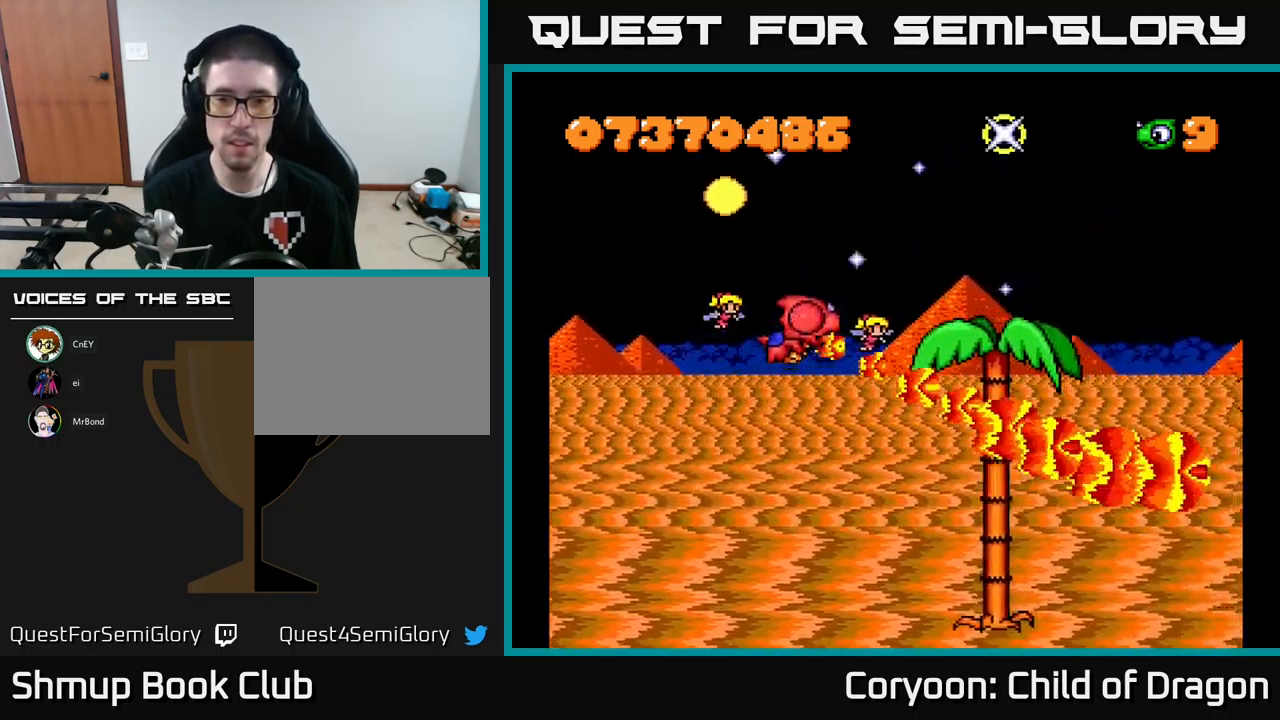
Gameplay with a controller (Xbox layout); each line is a JSON object with the inputs held at the frame after it. "events" lists button and stick changes between this image and that frame as [ms after this image, input, new state], when the widget could be followed in between. Not read: L3 R3 left_stick right_stick.
{"buttons": ["X", "DPAD_RIGHT"], "events": [[234, "DPAD_RIGHT", "down"], [400, "DPAD_UP", "up"]]}
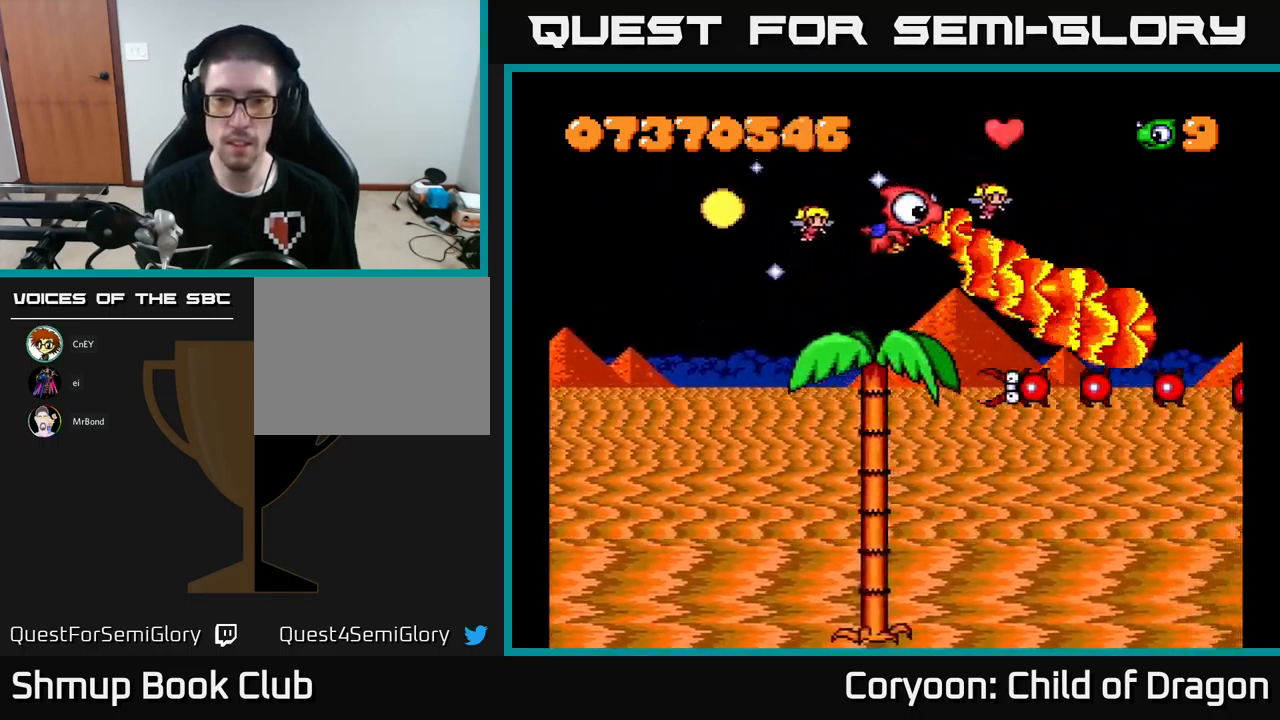
{"buttons": ["X", "DPAD_LEFT"], "events": [[34, "DPAD_DOWN", "down"], [100, "DPAD_RIGHT", "up"], [200, "DPAD_DOWN", "up"], [217, "DPAD_LEFT", "down"], [234, "DPAD_UP", "down"], [317, "DPAD_UP", "up"]]}
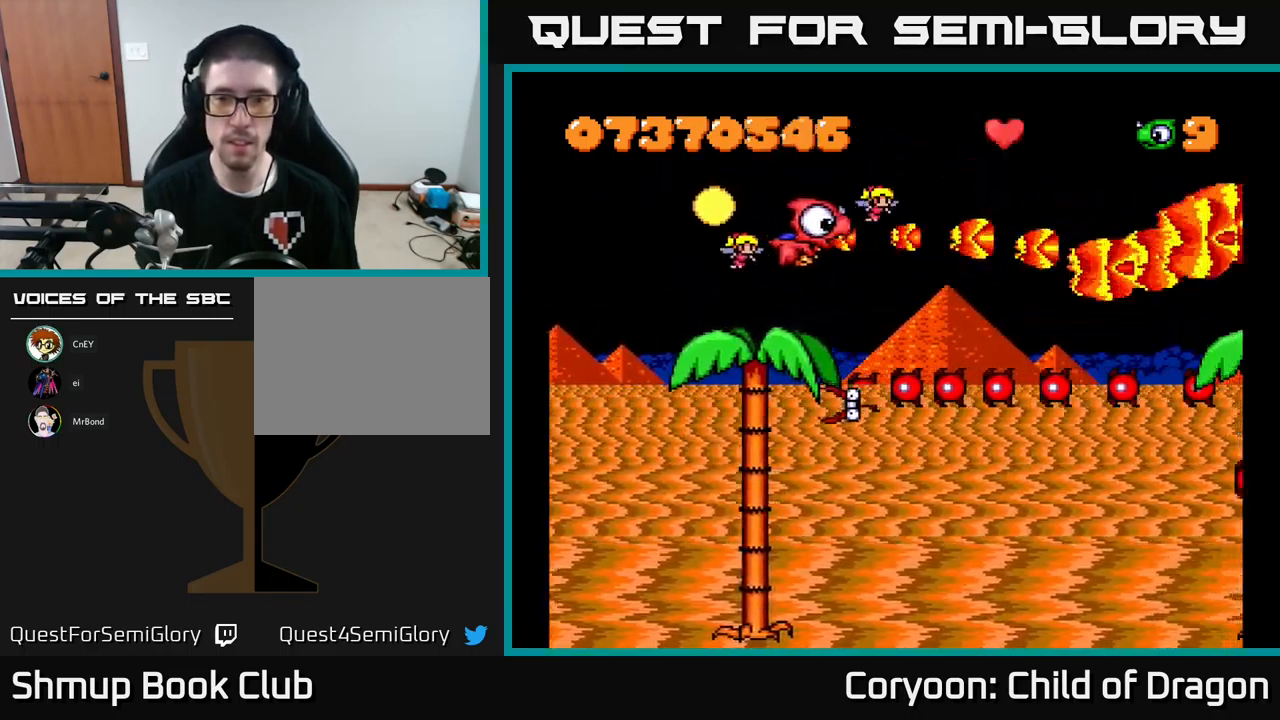
{"buttons": ["X", "DPAD_RIGHT"], "events": [[367, "DPAD_LEFT", "up"], [450, "DPAD_RIGHT", "down"]]}
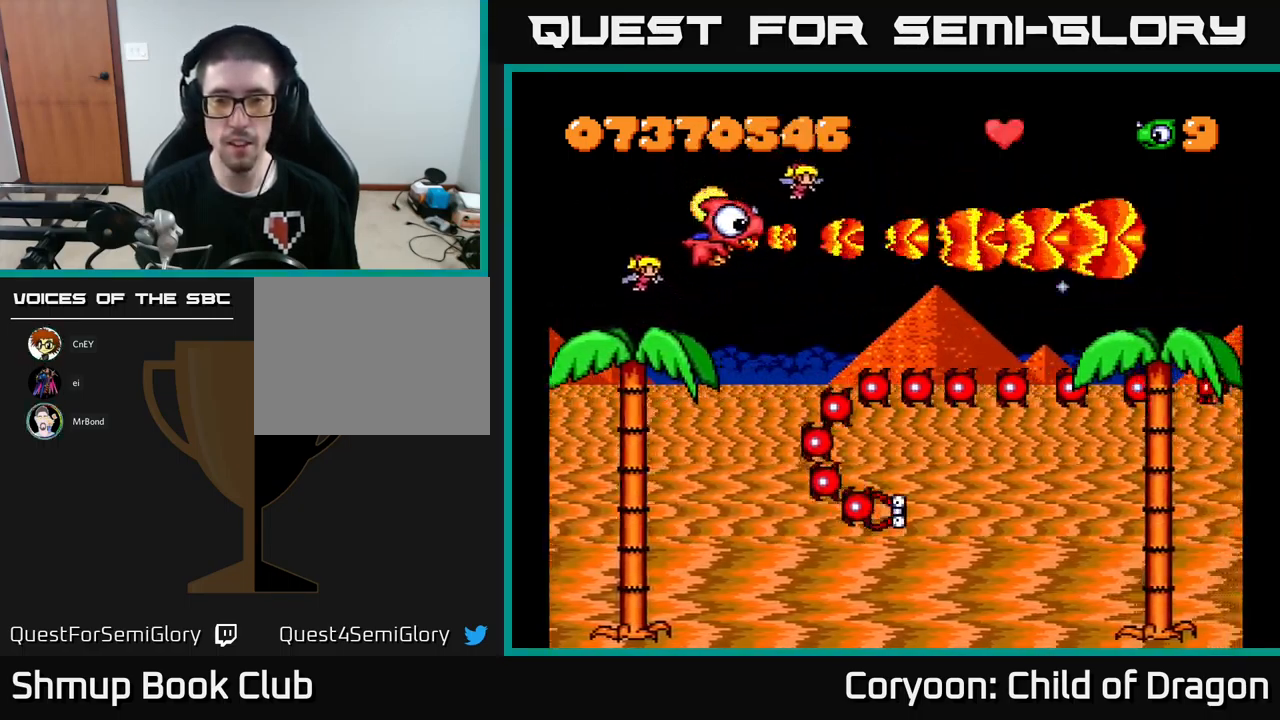
{"buttons": ["X", "DPAD_DOWN"], "events": [[84, "DPAD_RIGHT", "up"], [500, "DPAD_DOWN", "down"]]}
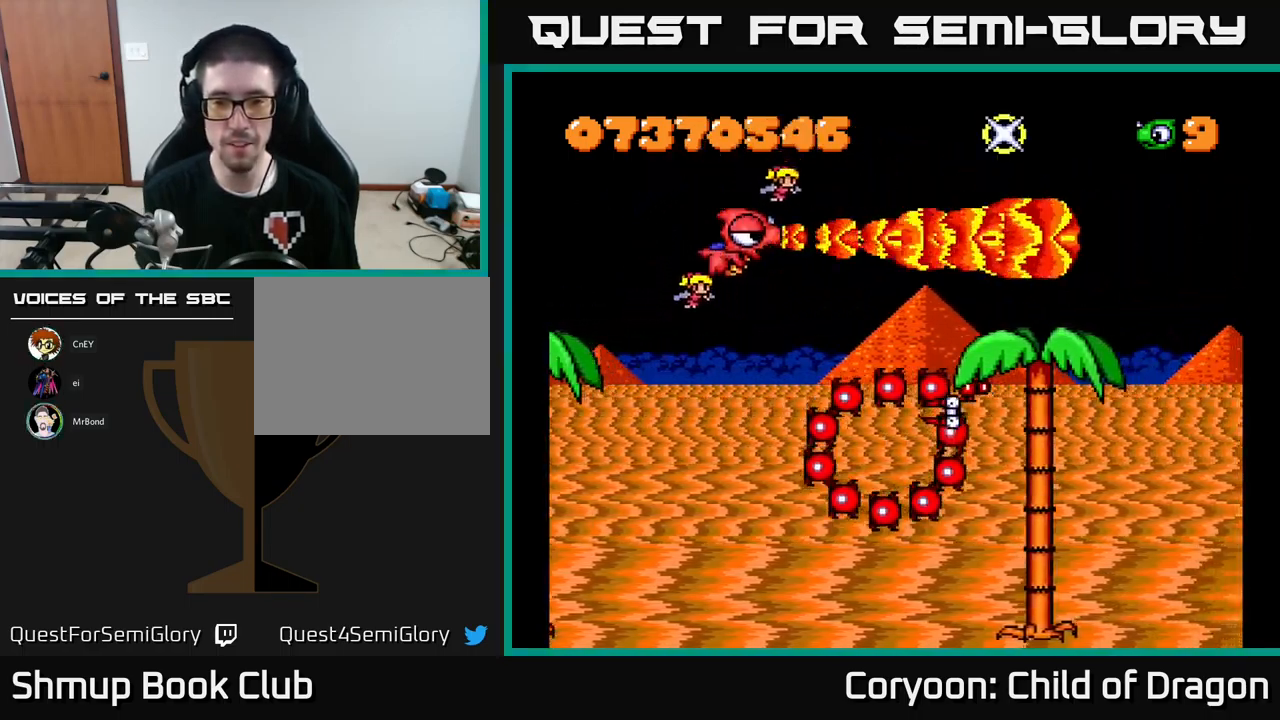
{"buttons": ["X", "DPAD_DOWN", "DPAD_LEFT"], "events": [[250, "DPAD_LEFT", "down"]]}
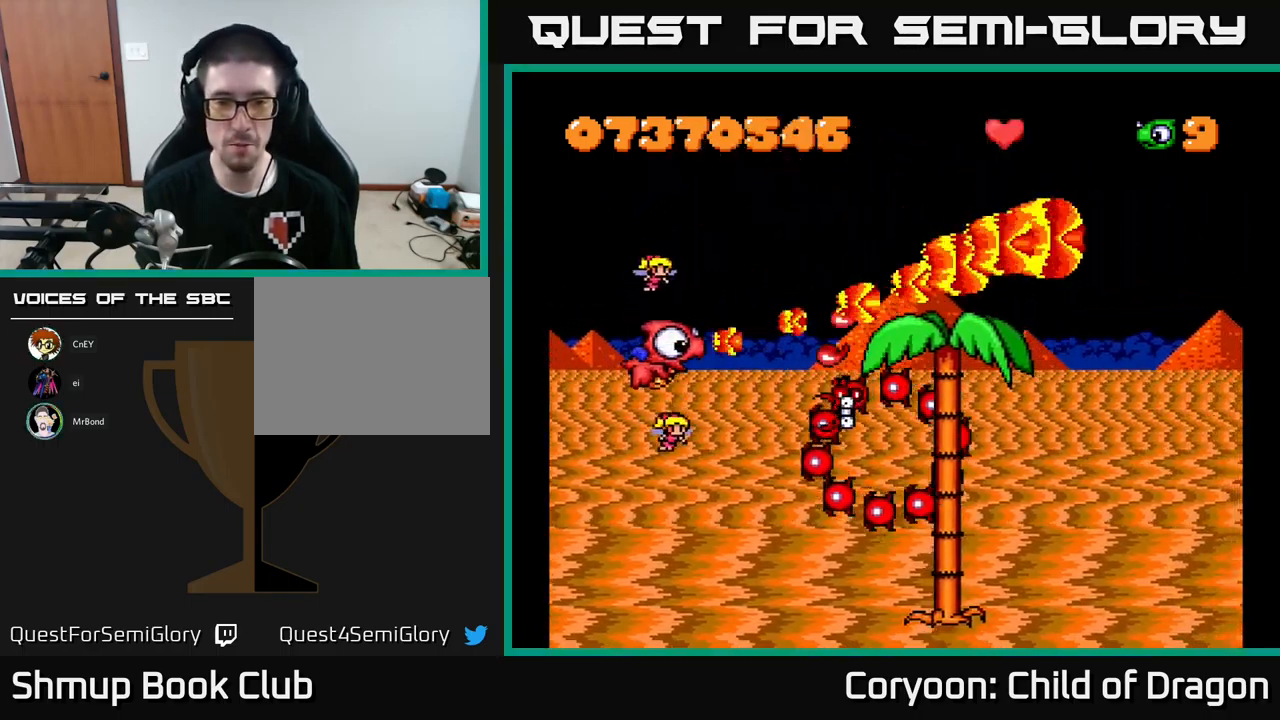
{"buttons": ["X", "DPAD_UP"], "events": [[284, "DPAD_LEFT", "up"], [334, "DPAD_DOWN", "up"], [334, "DPAD_LEFT", "down"], [367, "DPAD_UP", "down"], [417, "DPAD_LEFT", "up"]]}
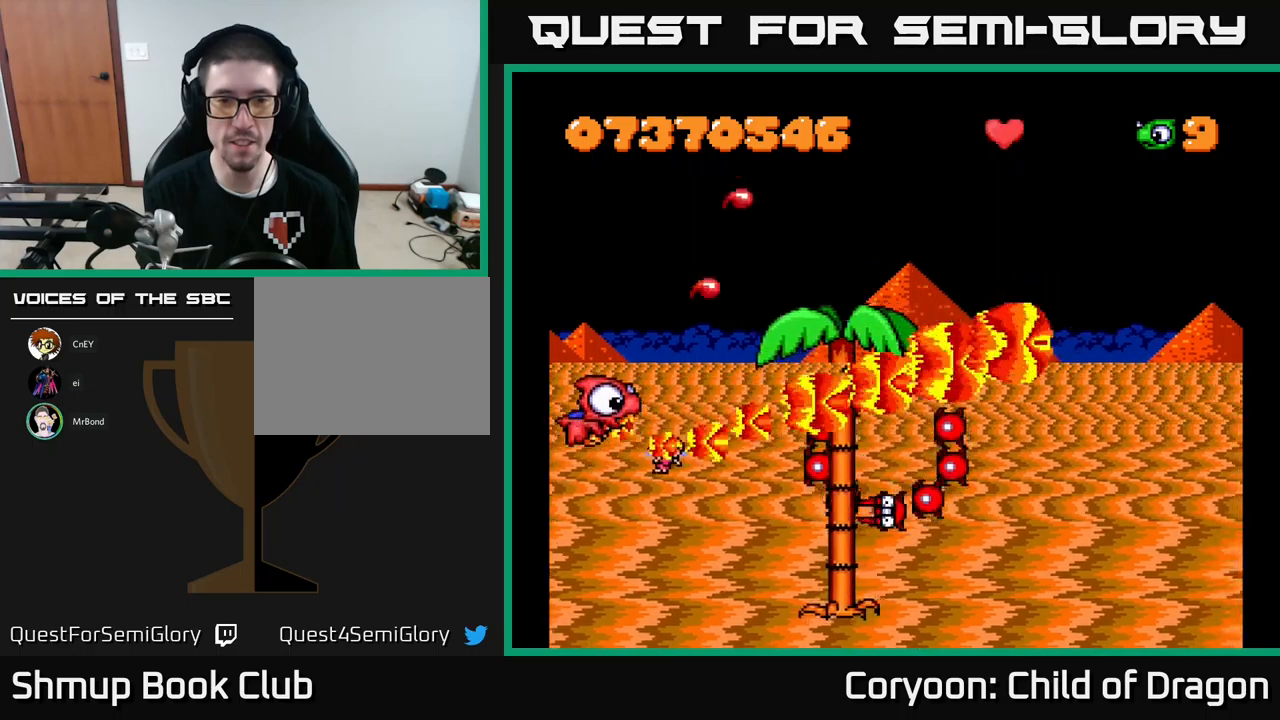
{"buttons": ["X", "DPAD_UP", "DPAD_RIGHT"], "events": [[50, "DPAD_LEFT", "down"], [83, "DPAD_UP", "up"], [150, "DPAD_LEFT", "up"], [167, "DPAD_DOWN", "down"], [183, "DPAD_DOWN", "up"], [183, "DPAD_RIGHT", "down"], [217, "DPAD_RIGHT", "up"], [217, "DPAD_UP", "down"], [350, "DPAD_RIGHT", "down"]]}
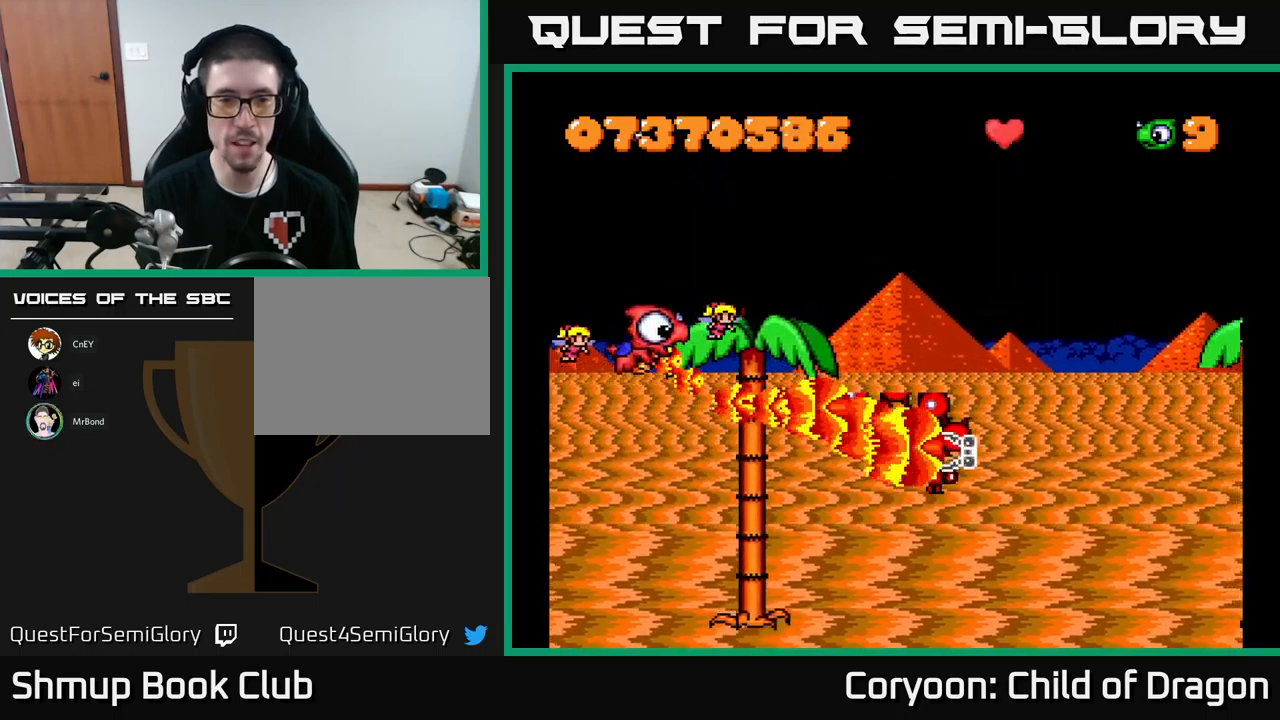
{"buttons": ["X", "DPAD_RIGHT"], "events": [[50, "DPAD_RIGHT", "up"], [317, "DPAD_UP", "up"], [333, "DPAD_RIGHT", "down"], [417, "DPAD_DOWN", "down"], [483, "DPAD_DOWN", "up"]]}
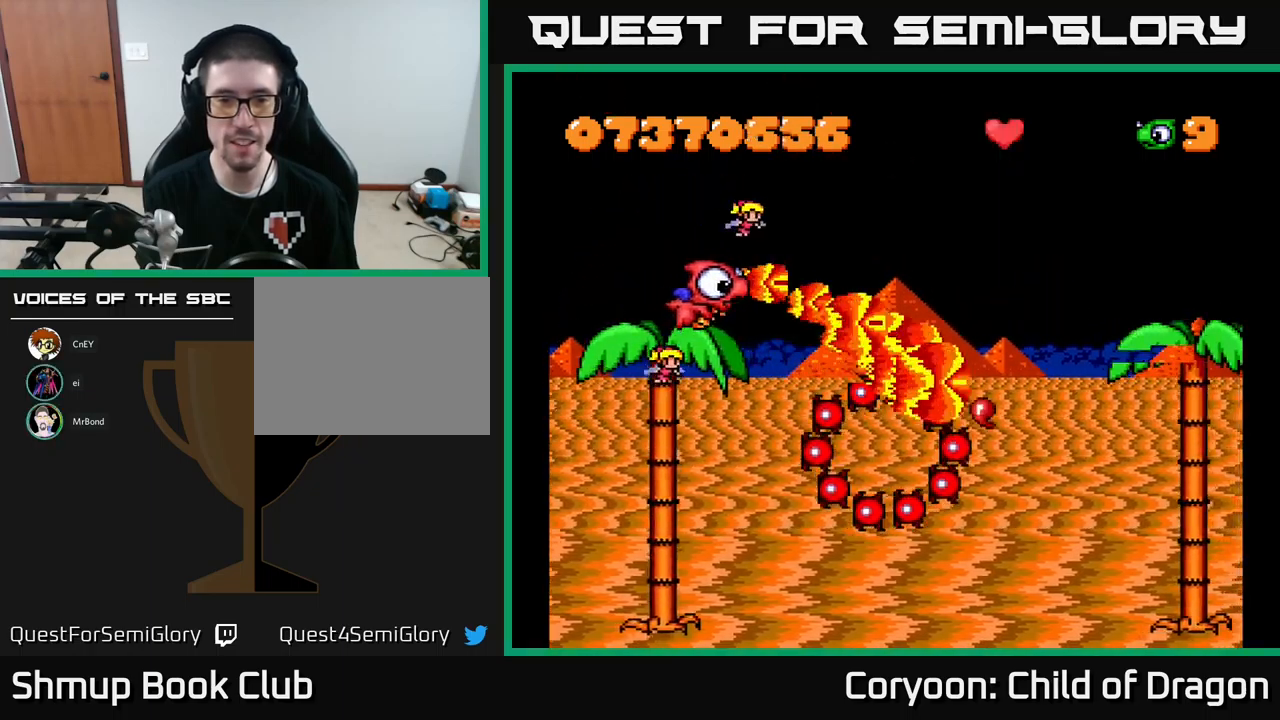
{"buttons": ["X", "DPAD_UP", "DPAD_LEFT"], "events": [[50, "DPAD_UP", "down"], [67, "DPAD_RIGHT", "up"], [117, "DPAD_UP", "up"], [167, "DPAD_DOWN", "down"], [400, "DPAD_LEFT", "down"], [417, "DPAD_DOWN", "up"], [450, "DPAD_UP", "down"]]}
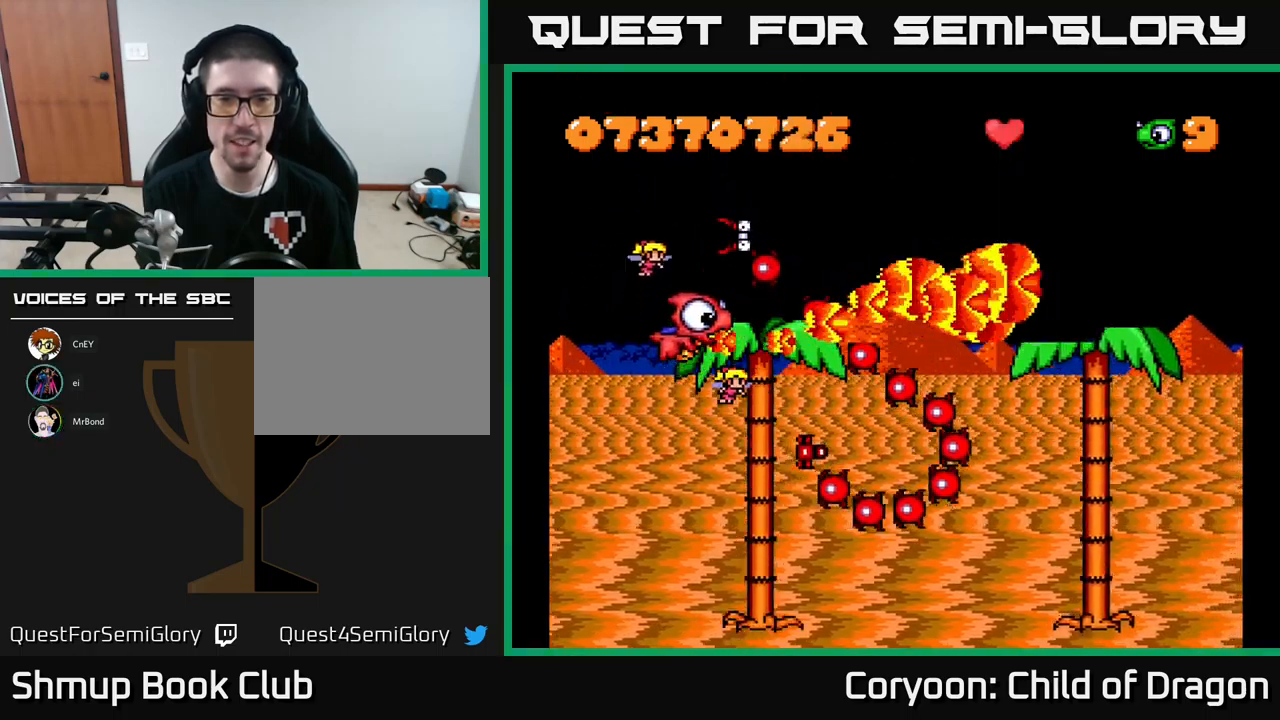
{"buttons": ["X", "DPAD_DOWN"], "events": [[217, "DPAD_UP", "up"], [283, "DPAD_DOWN", "down"], [433, "DPAD_LEFT", "up"]]}
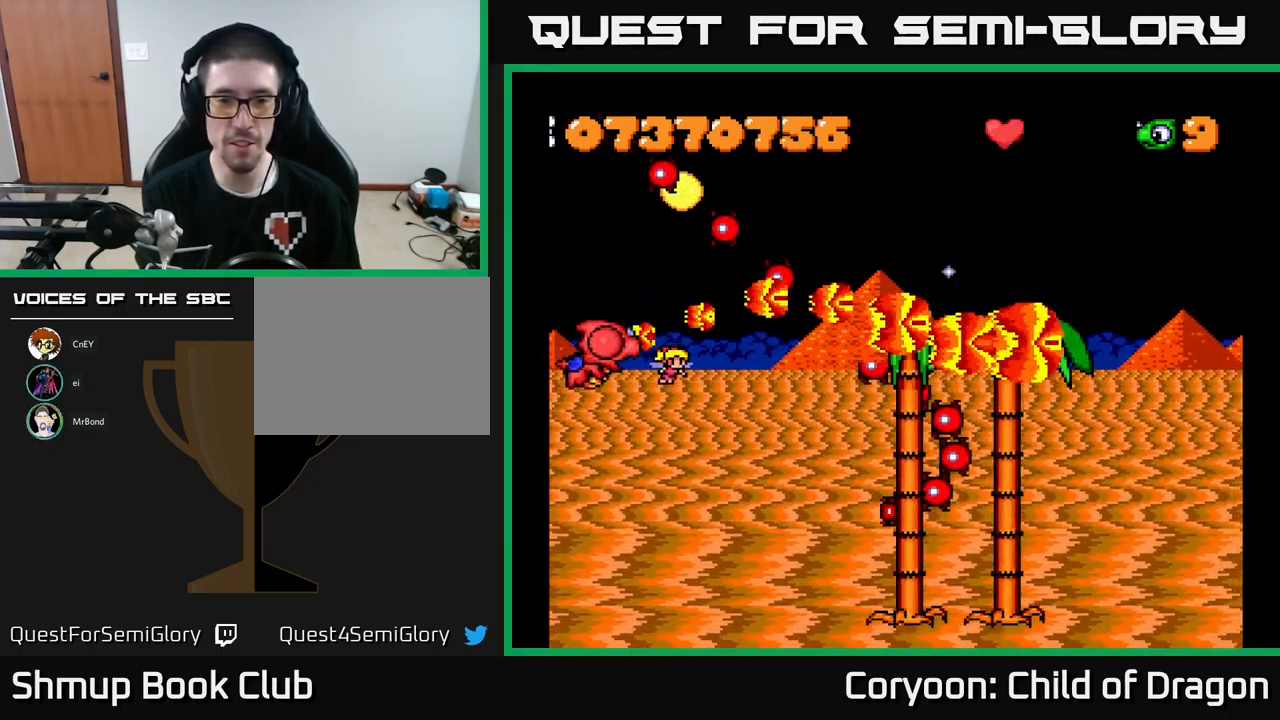
{"buttons": ["X", "DPAD_RIGHT"], "events": [[250, "DPAD_RIGHT", "down"], [433, "DPAD_DOWN", "up"]]}
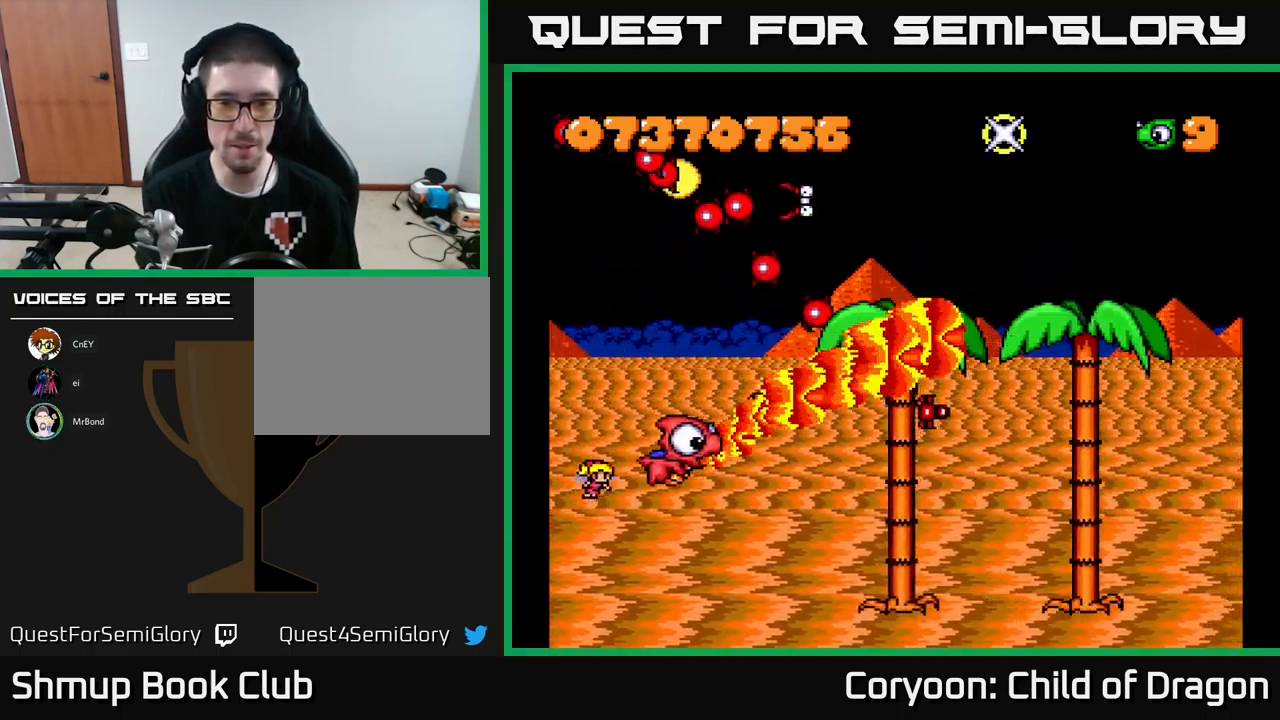
{"buttons": ["X", "DPAD_UP"], "events": [[33, "DPAD_RIGHT", "up"], [50, "DPAD_UP", "down"], [83, "DPAD_LEFT", "down"], [133, "DPAD_UP", "up"], [233, "DPAD_UP", "down"], [450, "DPAD_LEFT", "up"]]}
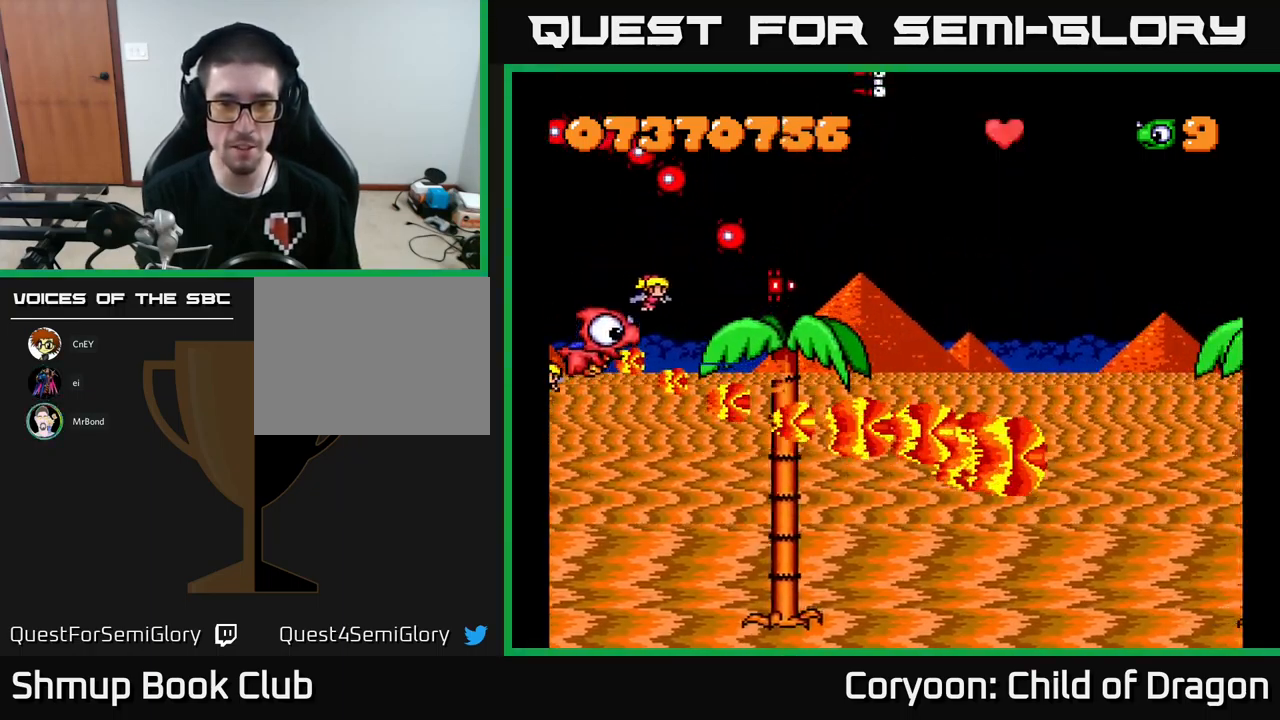
{"buttons": ["X", "DPAD_RIGHT"], "events": [[167, "DPAD_UP", "up"], [300, "DPAD_RIGHT", "down"], [350, "DPAD_RIGHT", "up"], [350, "DPAD_UP", "down"], [467, "DPAD_UP", "up"], [483, "DPAD_RIGHT", "down"]]}
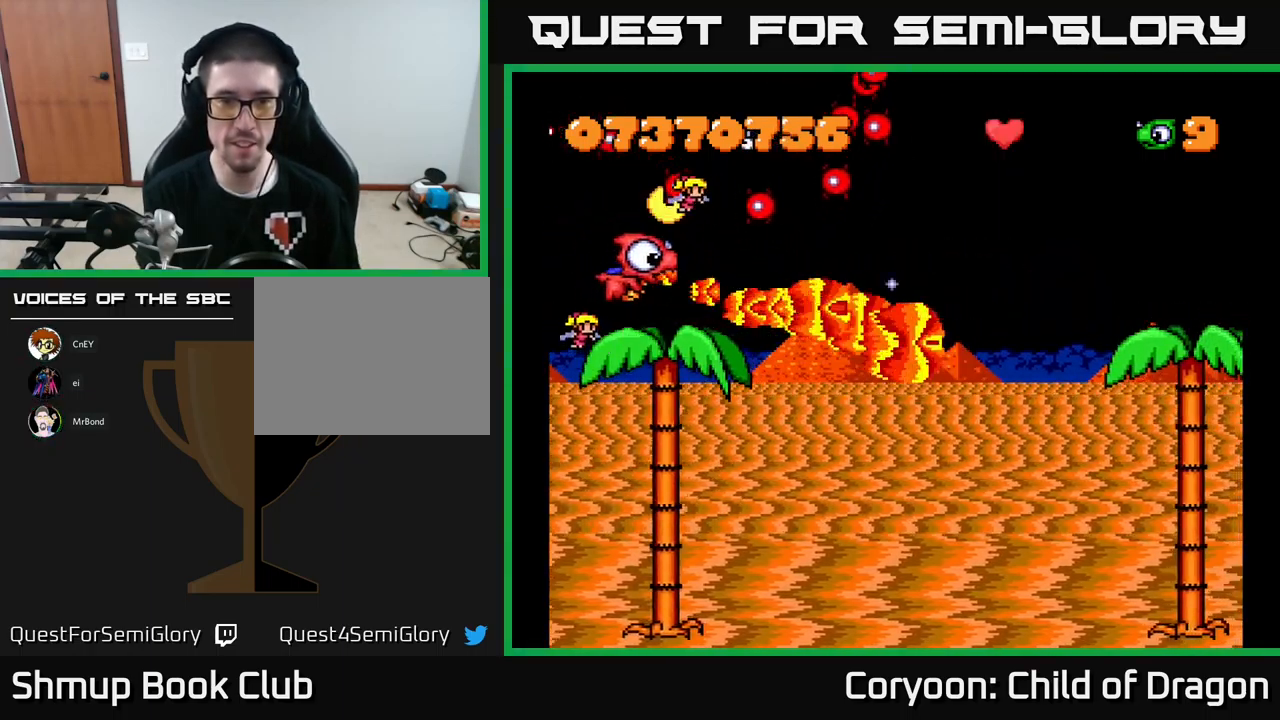
{"buttons": ["X", "DPAD_DOWN"], "events": [[117, "DPAD_DOWN", "down"], [433, "DPAD_RIGHT", "up"]]}
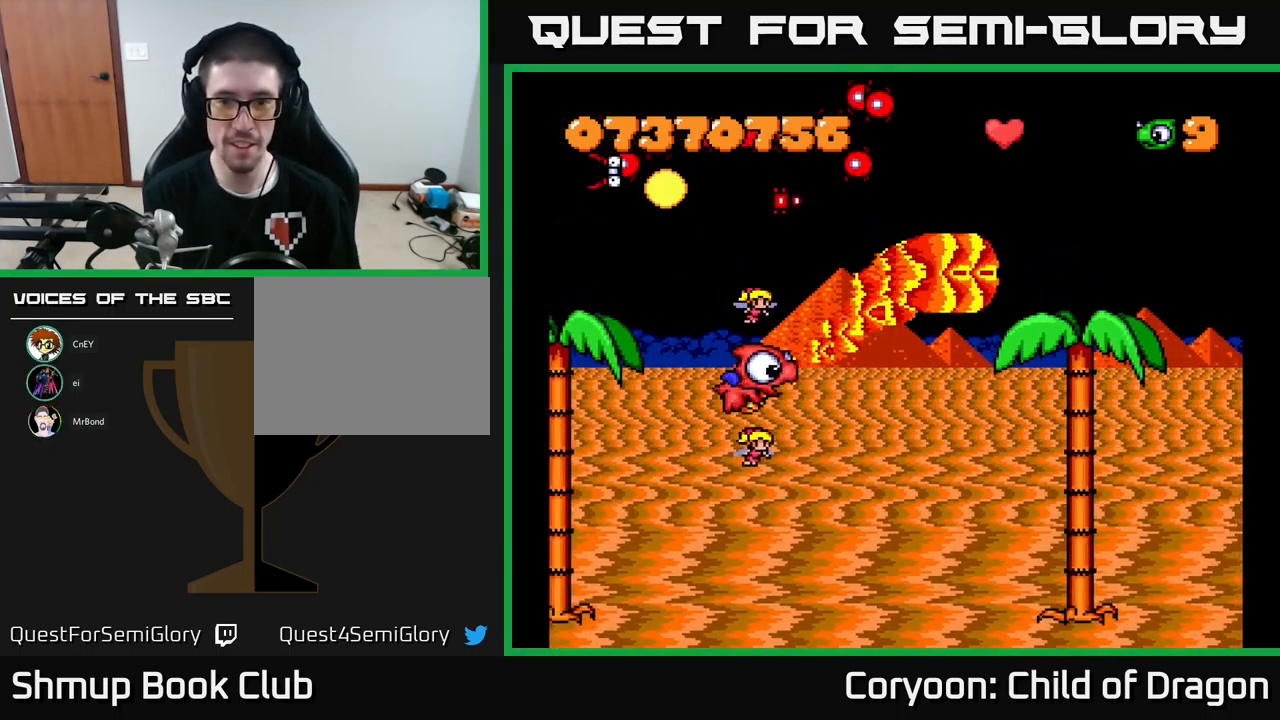
{"buttons": ["X", "DPAD_UP", "DPAD_RIGHT"], "events": [[50, "DPAD_DOWN", "up"], [50, "DPAD_RIGHT", "down"], [100, "DPAD_UP", "down"]]}
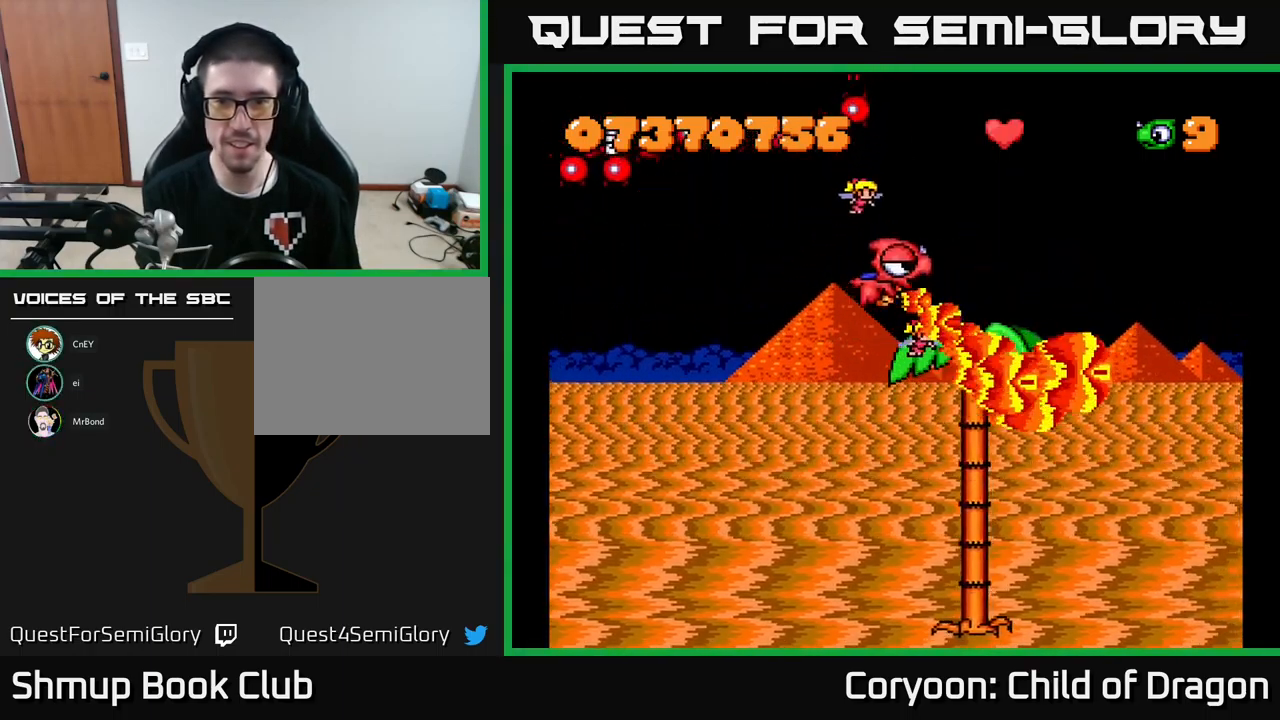
{"buttons": ["X"], "events": [[83, "DPAD_UP", "up"], [267, "DPAD_RIGHT", "up"]]}
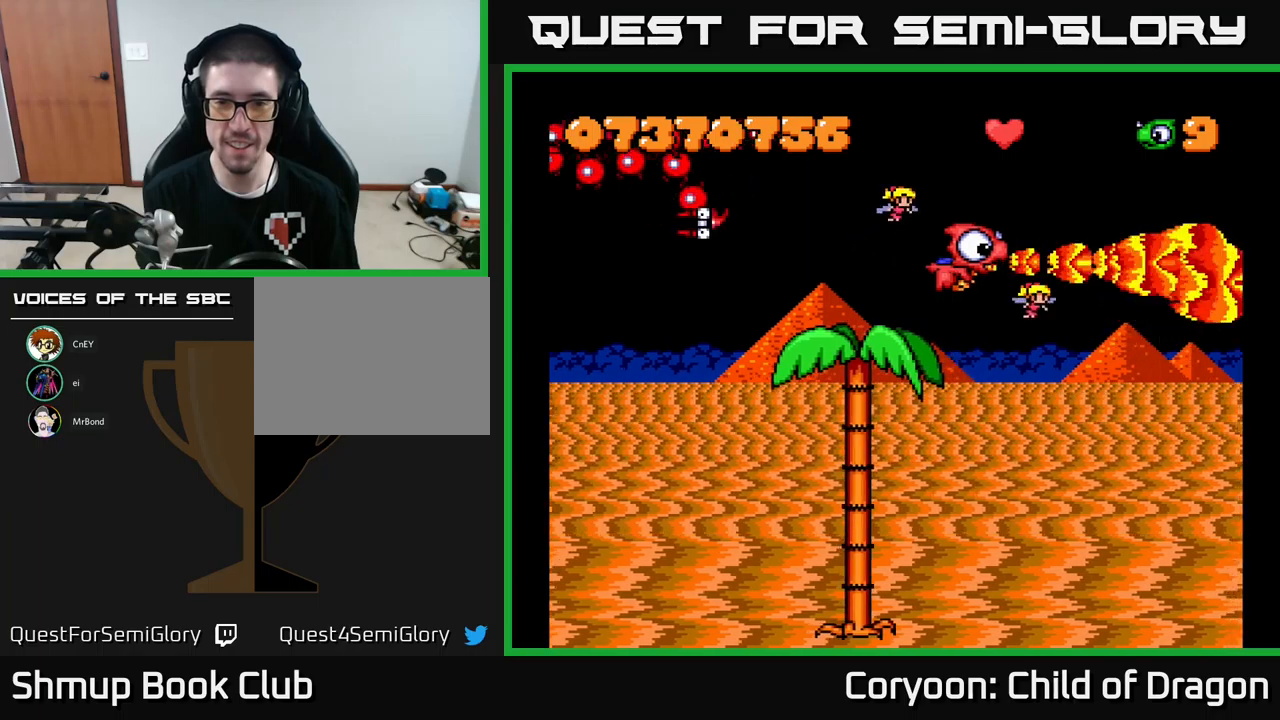
{"buttons": ["X", "DPAD_DOWN"], "events": [[17, "DPAD_RIGHT", "down"], [100, "DPAD_DOWN", "down"], [217, "DPAD_RIGHT", "up"]]}
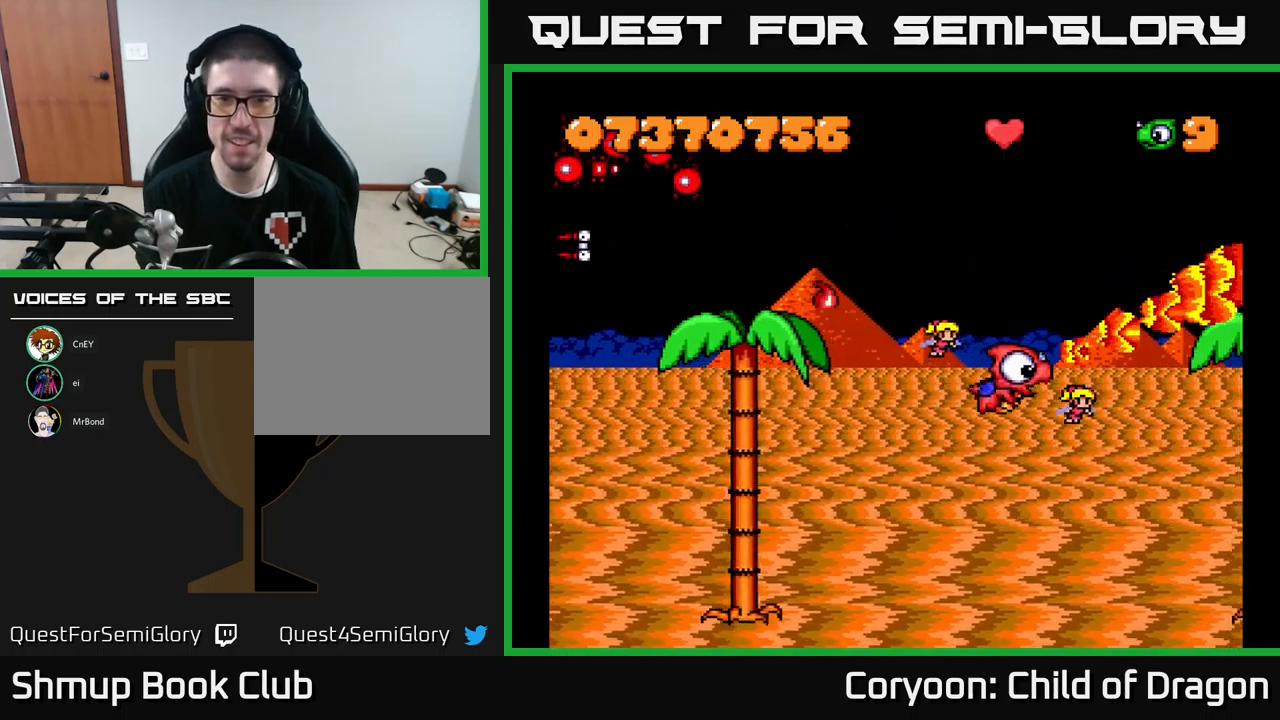
{"buttons": ["X", "DPAD_LEFT"], "events": [[350, "DPAD_LEFT", "down"], [484, "DPAD_DOWN", "up"]]}
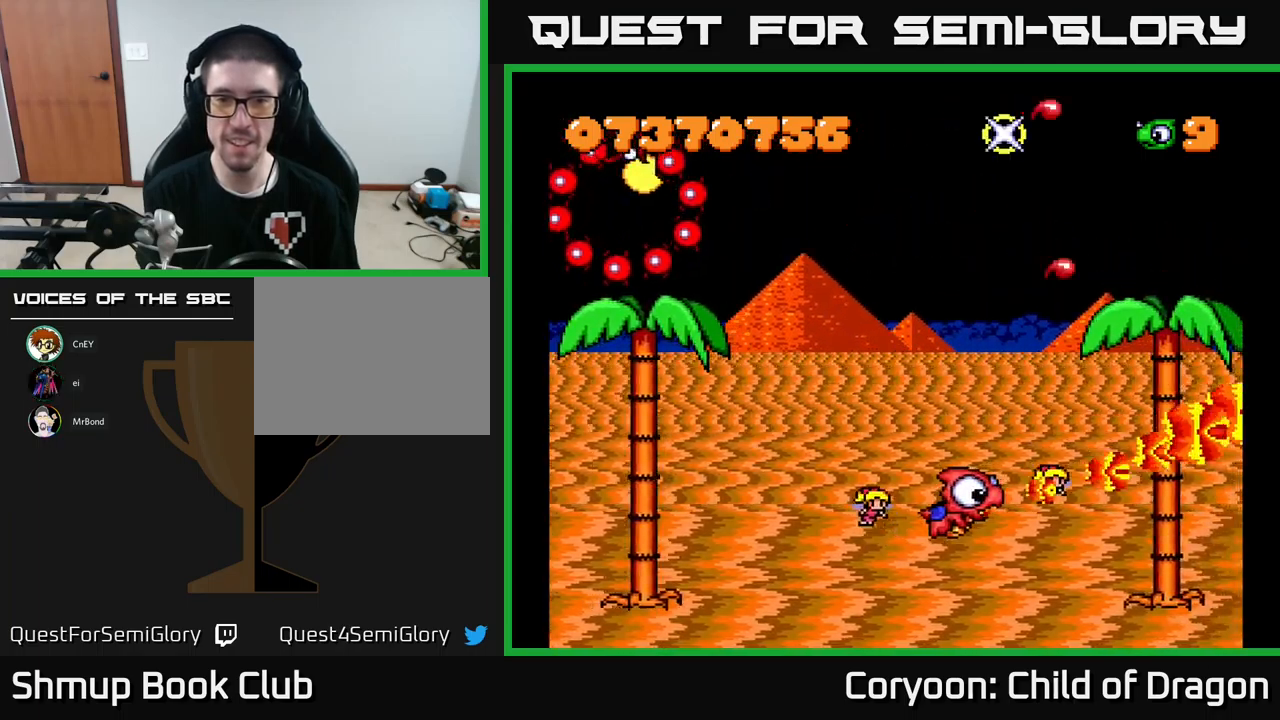
{"buttons": ["X", "DPAD_UP", "DPAD_RIGHT"], "events": [[184, "DPAD_UP", "down"], [267, "DPAD_LEFT", "up"], [334, "DPAD_RIGHT", "down"]]}
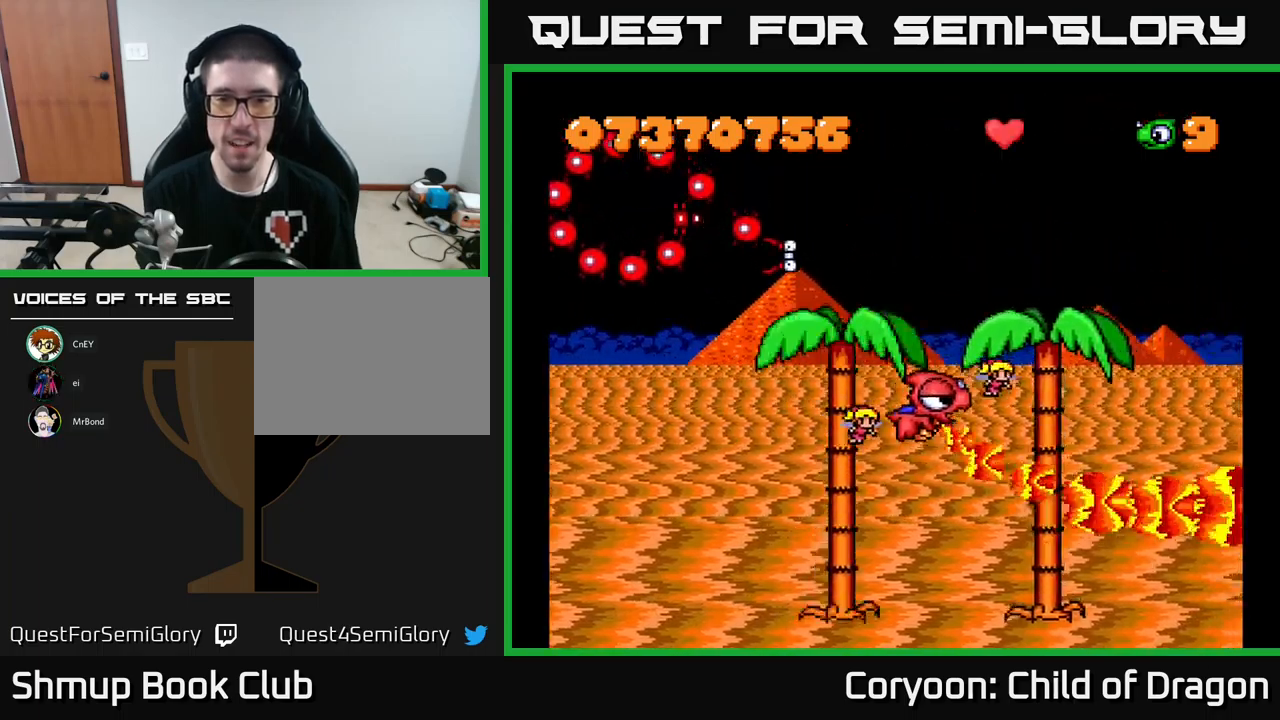
{"buttons": ["X", "DPAD_UP"], "events": [[217, "DPAD_RIGHT", "up"]]}
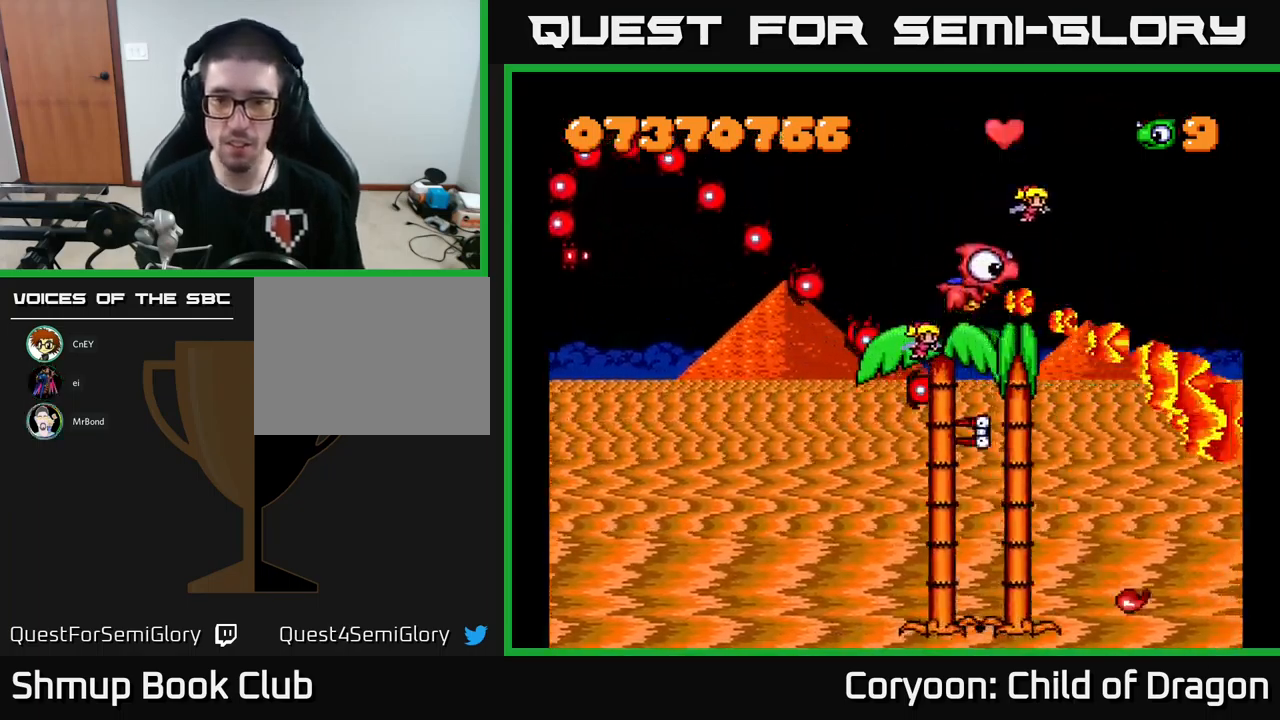
{"buttons": ["X"], "events": [[167, "DPAD_RIGHT", "down"], [384, "DPAD_RIGHT", "up"], [434, "DPAD_UP", "up"]]}
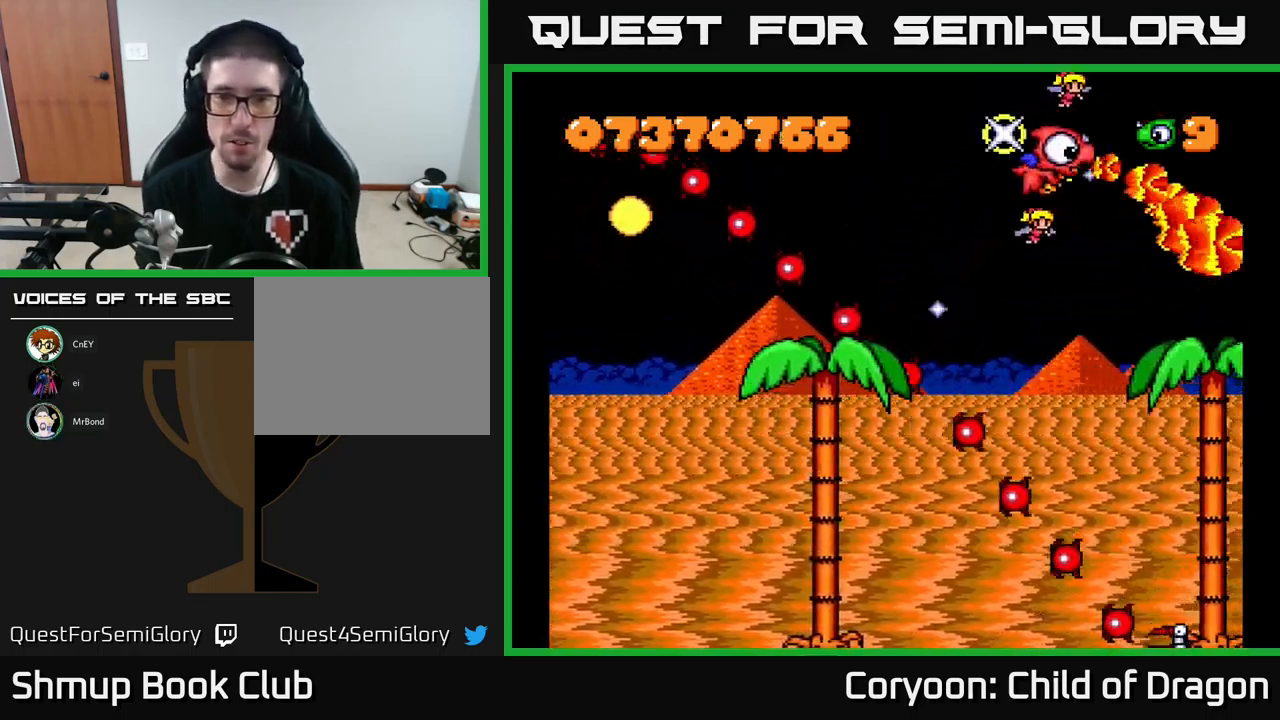
{"buttons": ["X", "DPAD_LEFT"], "events": [[34, "DPAD_DOWN", "down"], [200, "DPAD_LEFT", "down"], [217, "DPAD_DOWN", "up"], [250, "DPAD_UP", "down"], [367, "DPAD_UP", "up"]]}
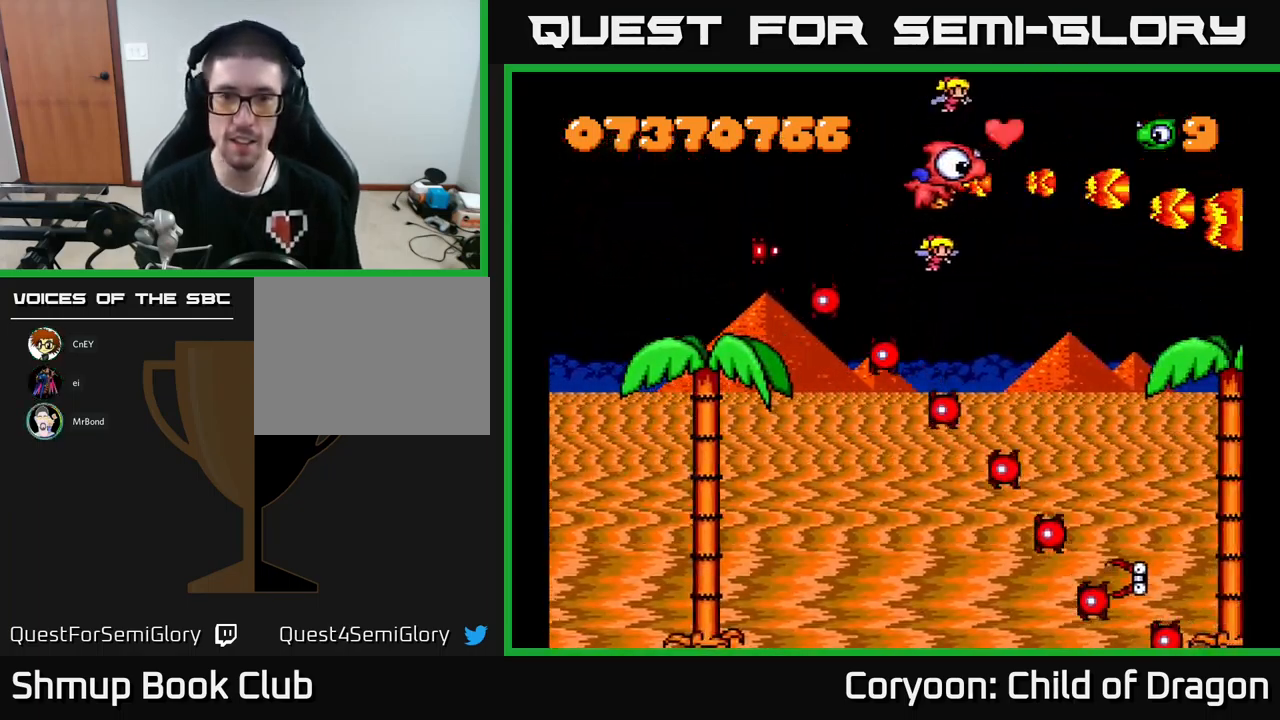
{"buttons": ["X", "DPAD_DOWN", "DPAD_LEFT"], "events": [[34, "DPAD_LEFT", "up"], [100, "DPAD_LEFT", "down"], [267, "DPAD_DOWN", "down"]]}
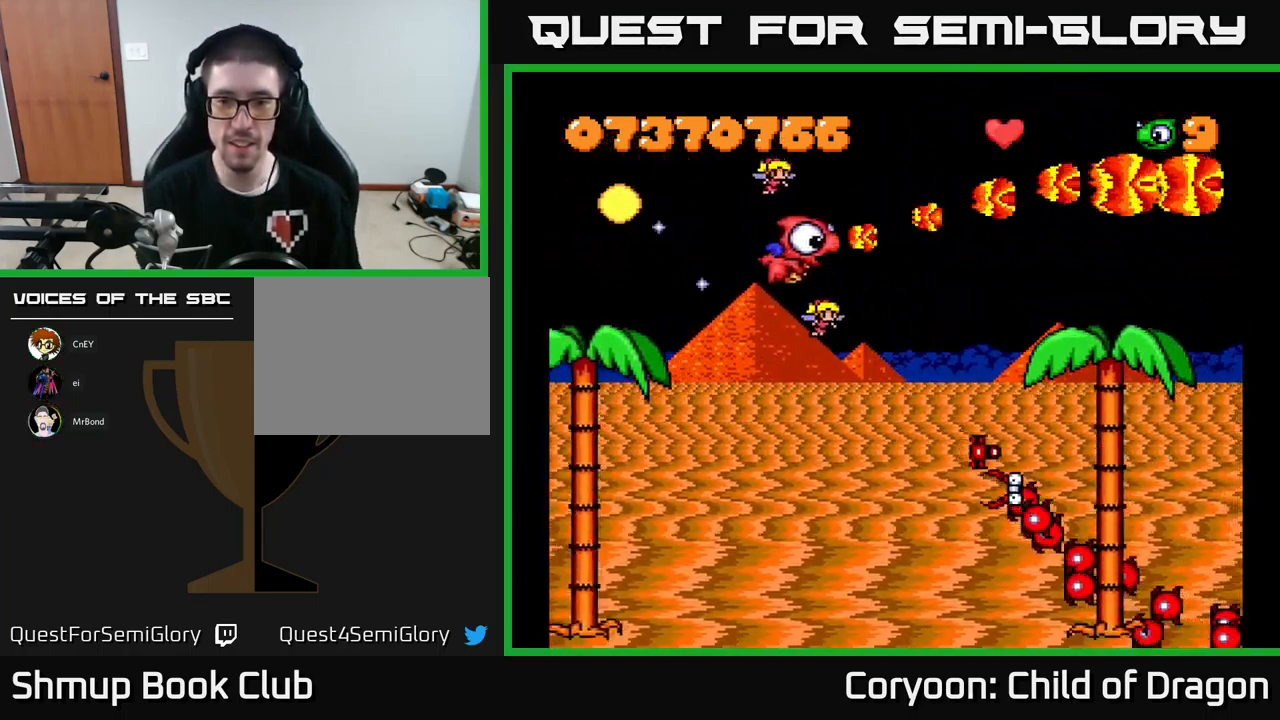
{"buttons": ["X", "DPAD_DOWN", "DPAD_LEFT"], "events": [[250, "DPAD_LEFT", "up"], [500, "DPAD_LEFT", "down"]]}
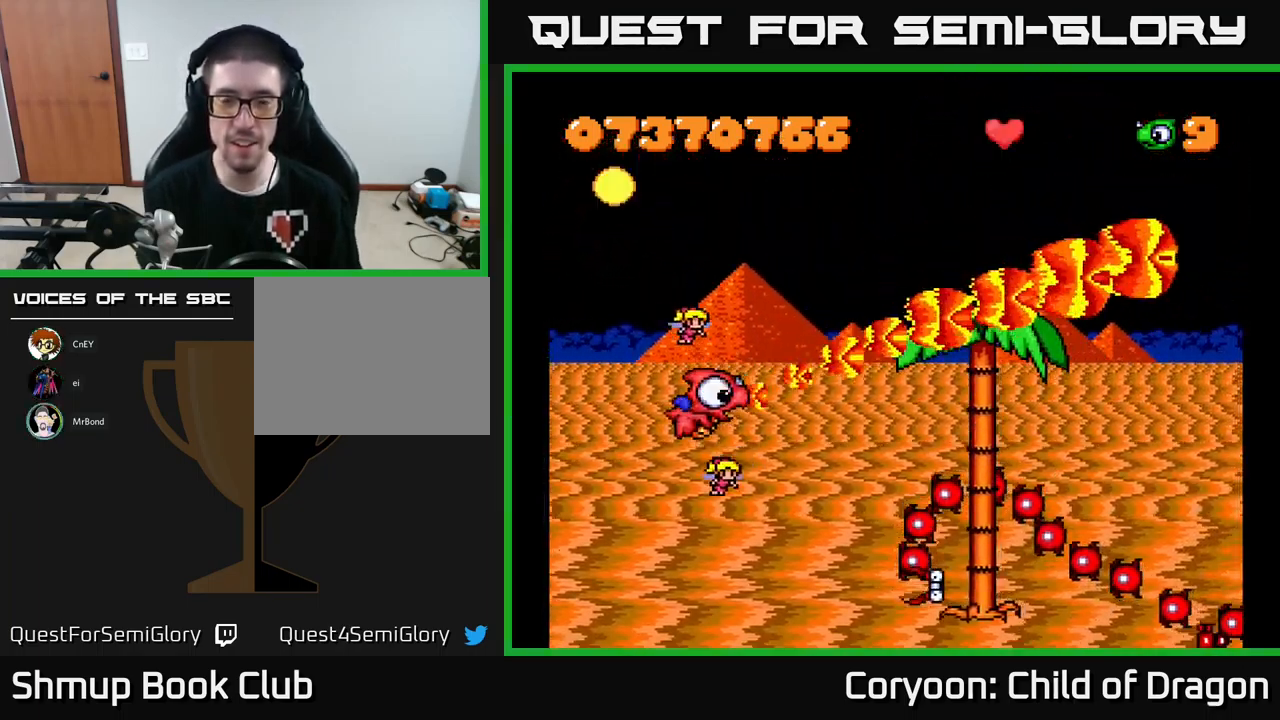
{"buttons": ["X", "DPAD_UP"], "events": [[217, "DPAD_LEFT", "up"], [317, "DPAD_DOWN", "up"], [317, "DPAD_LEFT", "down"], [367, "DPAD_UP", "down"], [450, "DPAD_LEFT", "up"]]}
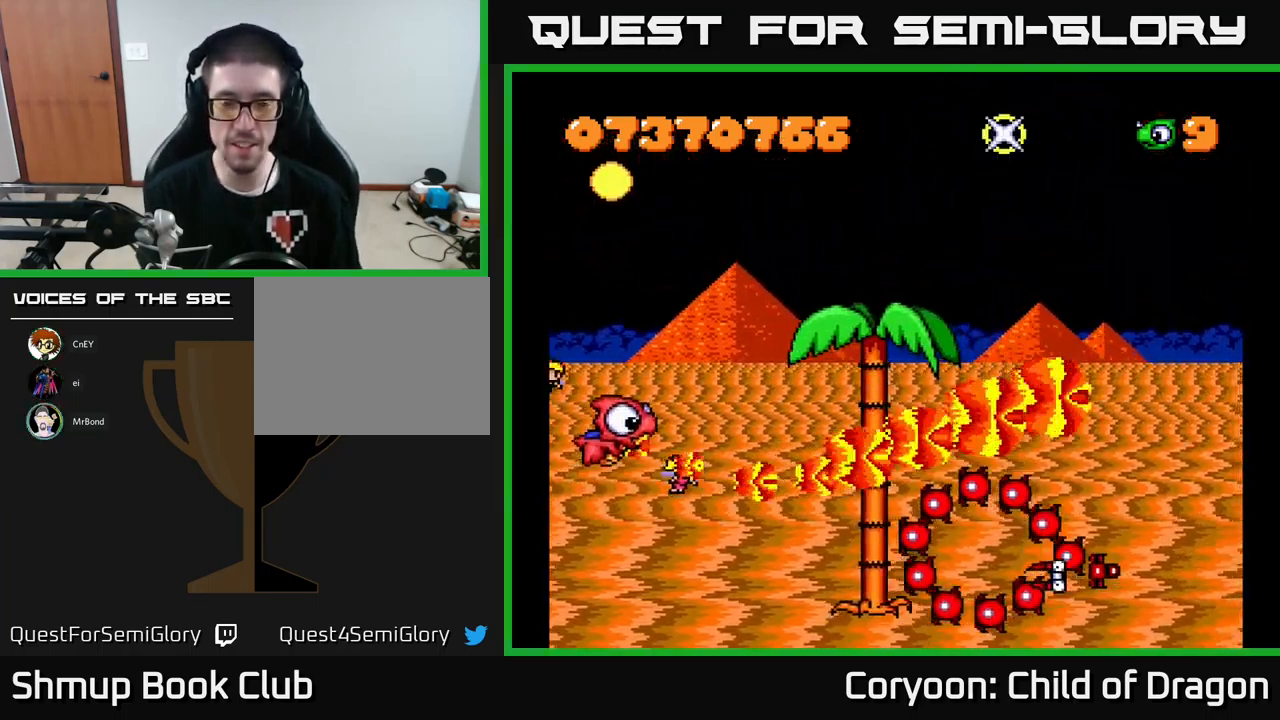
{"buttons": ["X", "DPAD_UP"], "events": []}
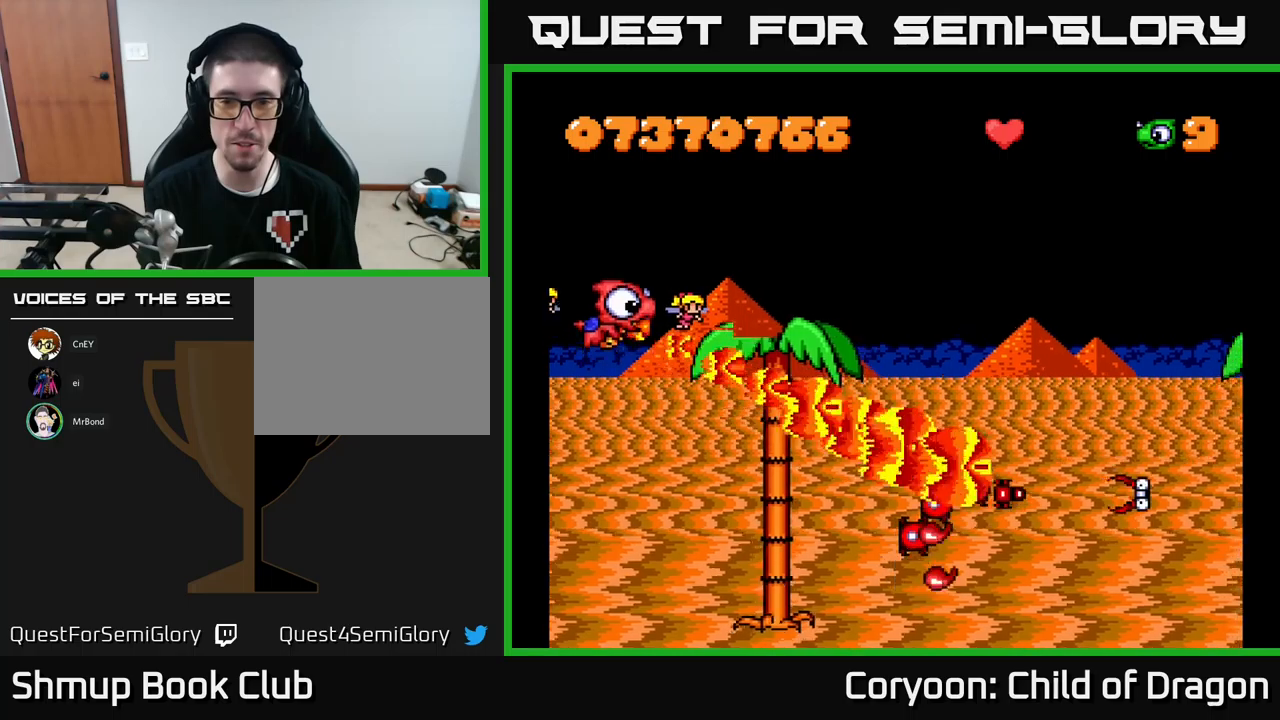
{"buttons": ["X", "DPAD_RIGHT"], "events": [[250, "DPAD_RIGHT", "down"], [317, "DPAD_UP", "up"]]}
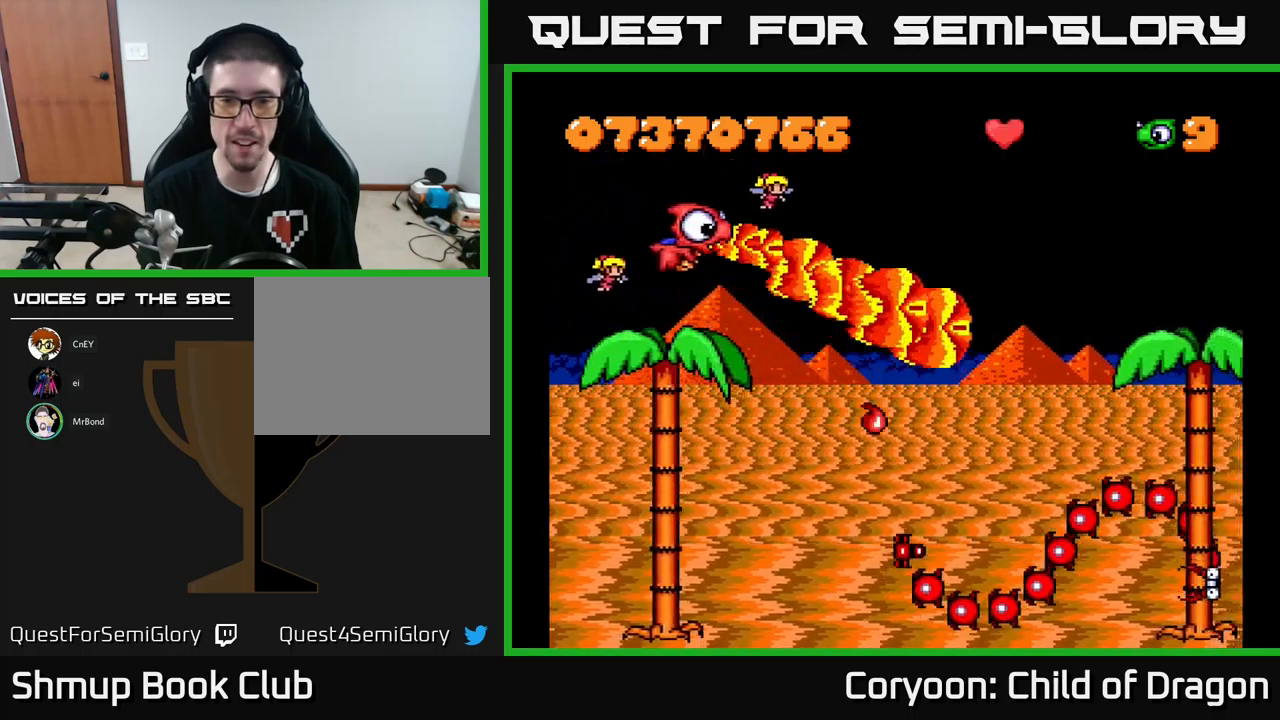
{"buttons": ["X", "DPAD_RIGHT"], "events": []}
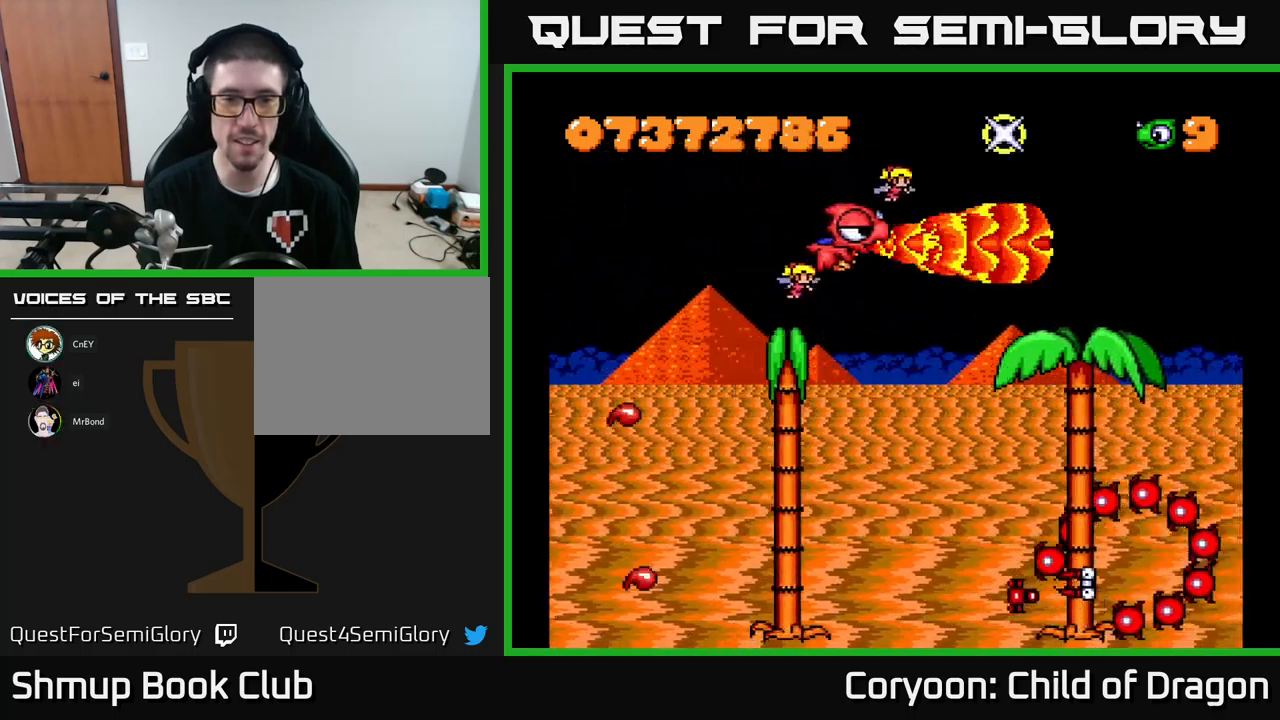
{"buttons": ["X", "DPAD_DOWN", "DPAD_LEFT"], "events": [[34, "DPAD_RIGHT", "up"], [267, "DPAD_DOWN", "down"], [350, "DPAD_LEFT", "down"]]}
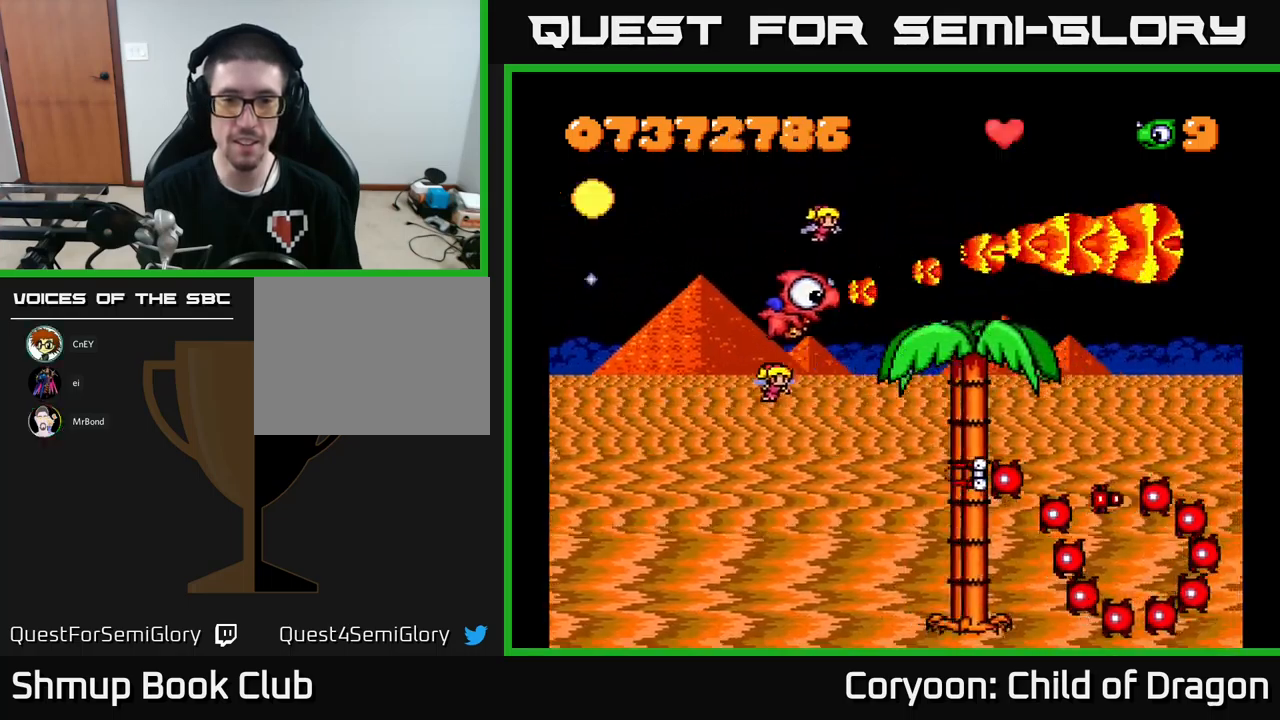
{"buttons": ["X", "DPAD_UP", "DPAD_LEFT"], "events": [[334, "DPAD_DOWN", "up"], [417, "DPAD_UP", "down"]]}
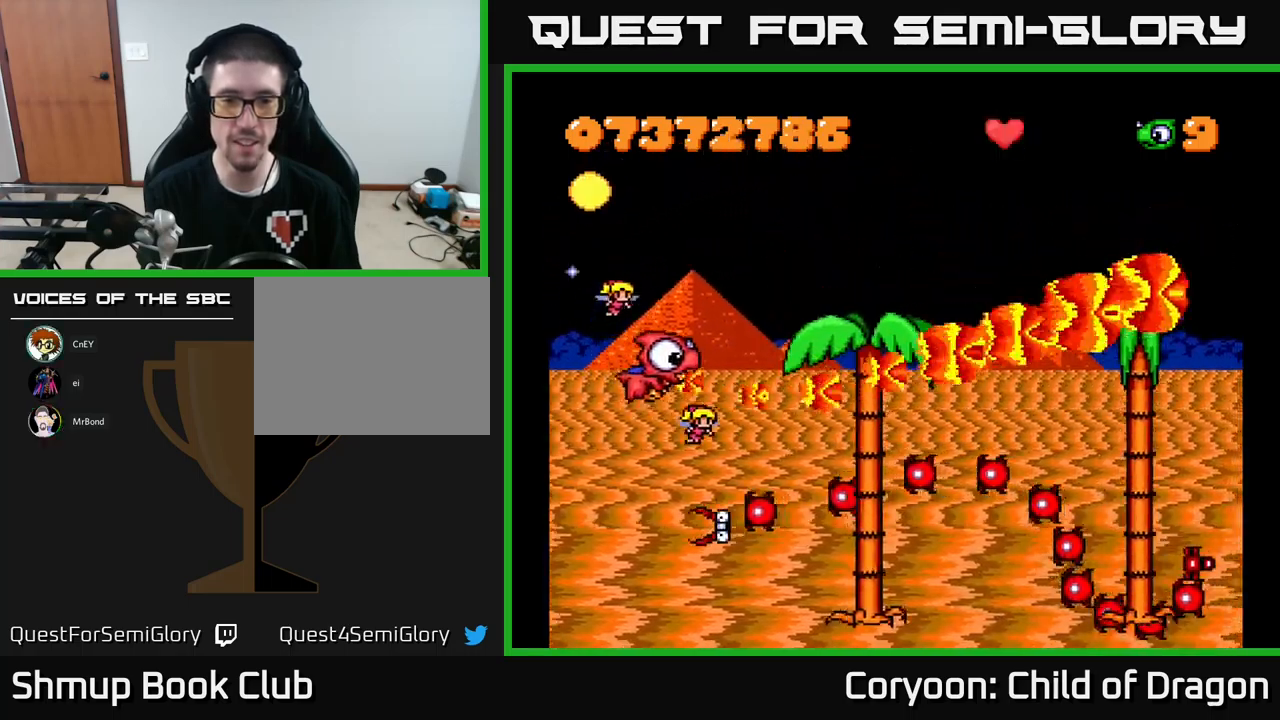
{"buttons": ["X", "DPAD_RIGHT"], "events": [[150, "DPAD_LEFT", "up"], [217, "DPAD_RIGHT", "down"], [367, "DPAD_UP", "up"]]}